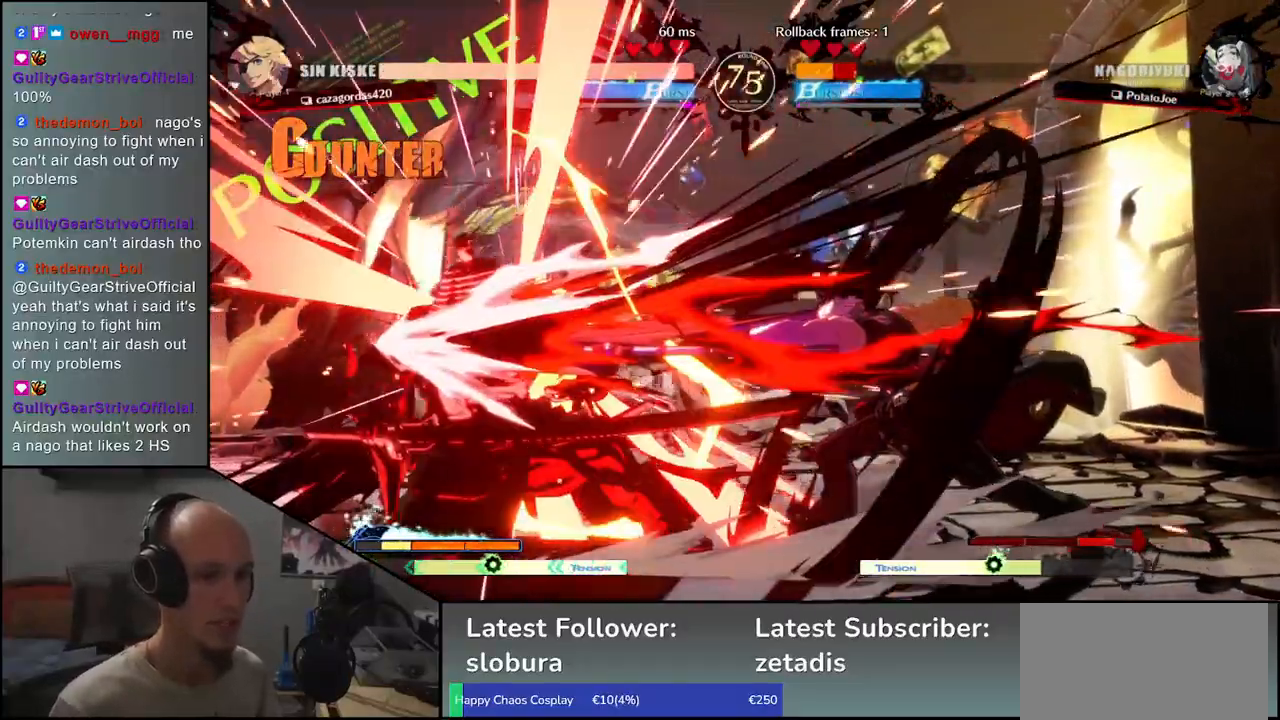
Gameplay with a controller (arcade stick); each line is a JSON object with the inputs held at the frame after it. "events" lists button and stick changes between this image and that frame as [ms after this image, input, new state], when the widget could be followed in between. Not read: L3 R3.
{"buttons": [], "left_stick": "center", "events": [[83, "R1", "down"], [183, "R1", "up"], [317, "R1", "down"], [417, "R1", "up"]]}
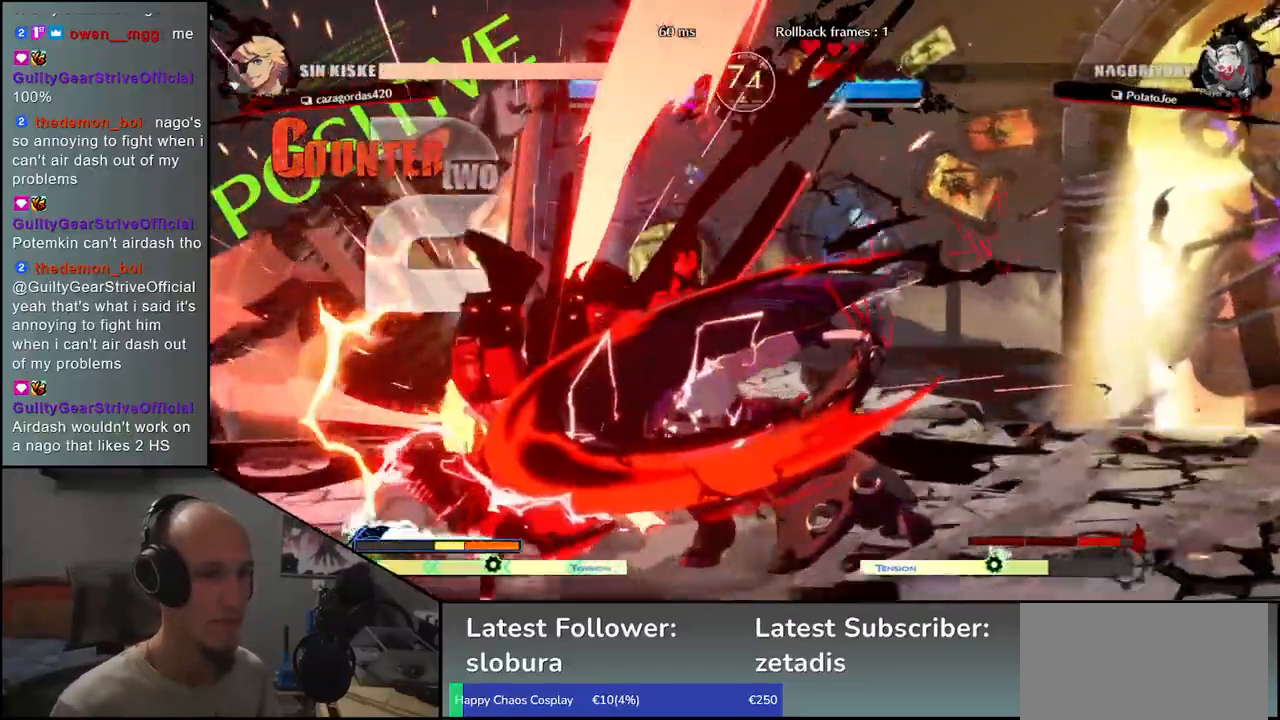
{"buttons": [], "left_stick": "center", "events": [[67, "R1", "down"], [183, "R1", "up"], [317, "R1", "down"], [417, "R1", "up"]]}
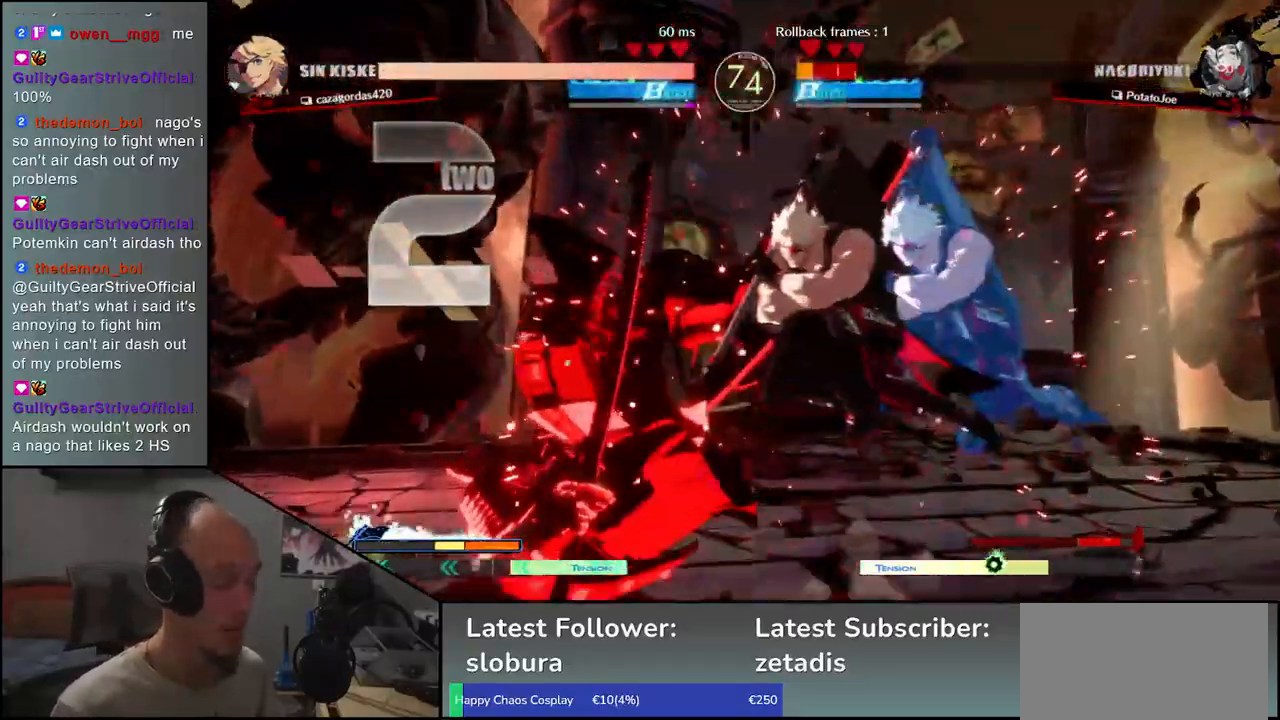
{"buttons": [], "left_stick": "center", "events": [[117, "R1", "down"], [217, "R1", "up"]]}
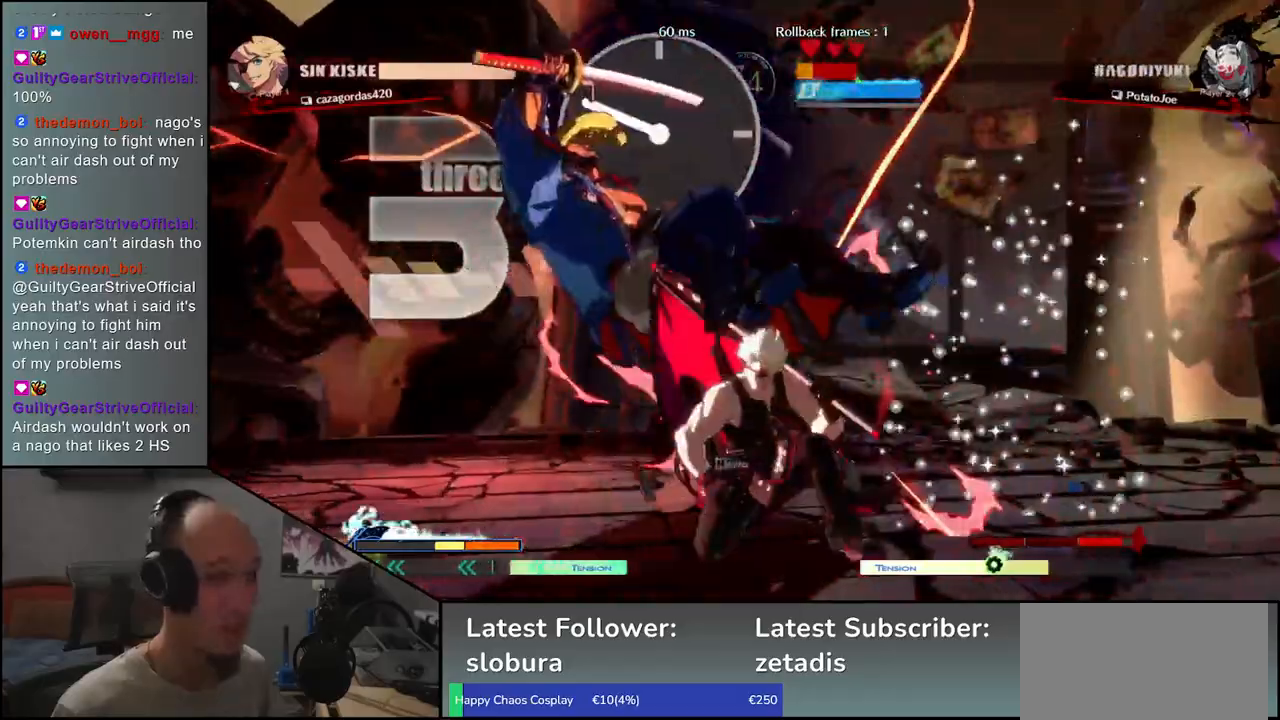
{"buttons": [], "left_stick": "down-left", "events": [[50, "left_stick", "down-left"]]}
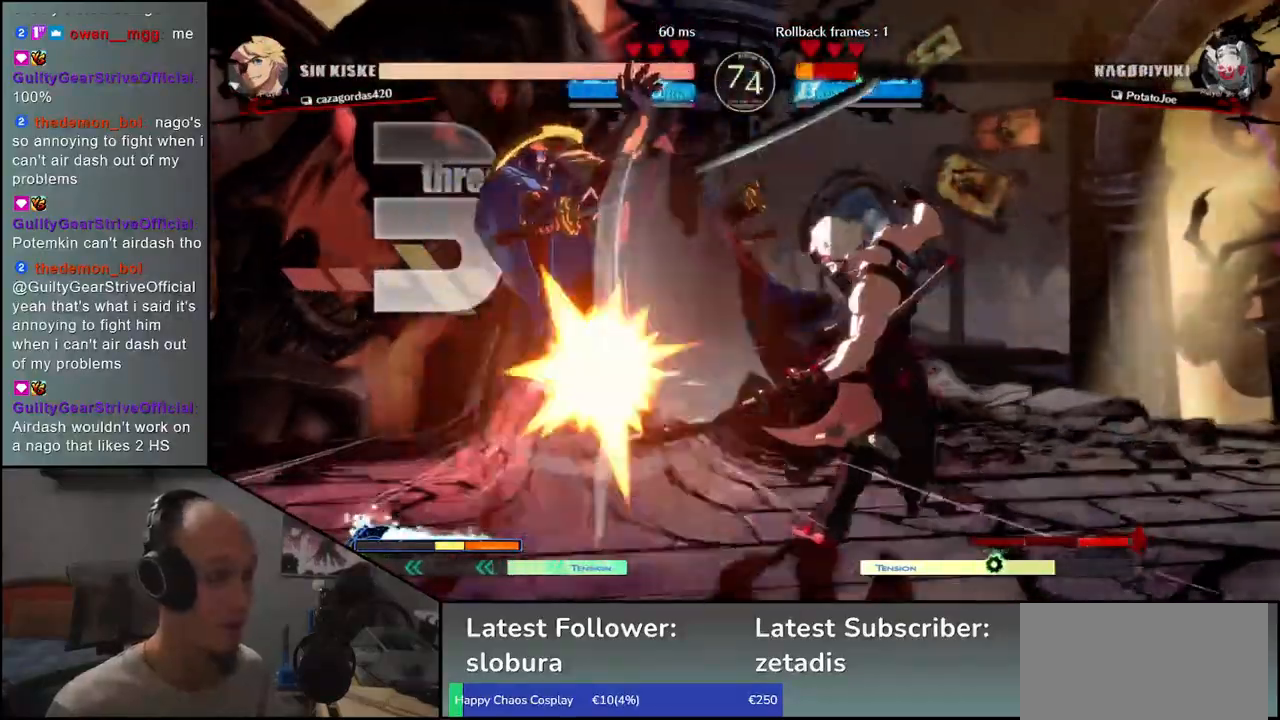
{"buttons": [], "left_stick": "down-left", "events": []}
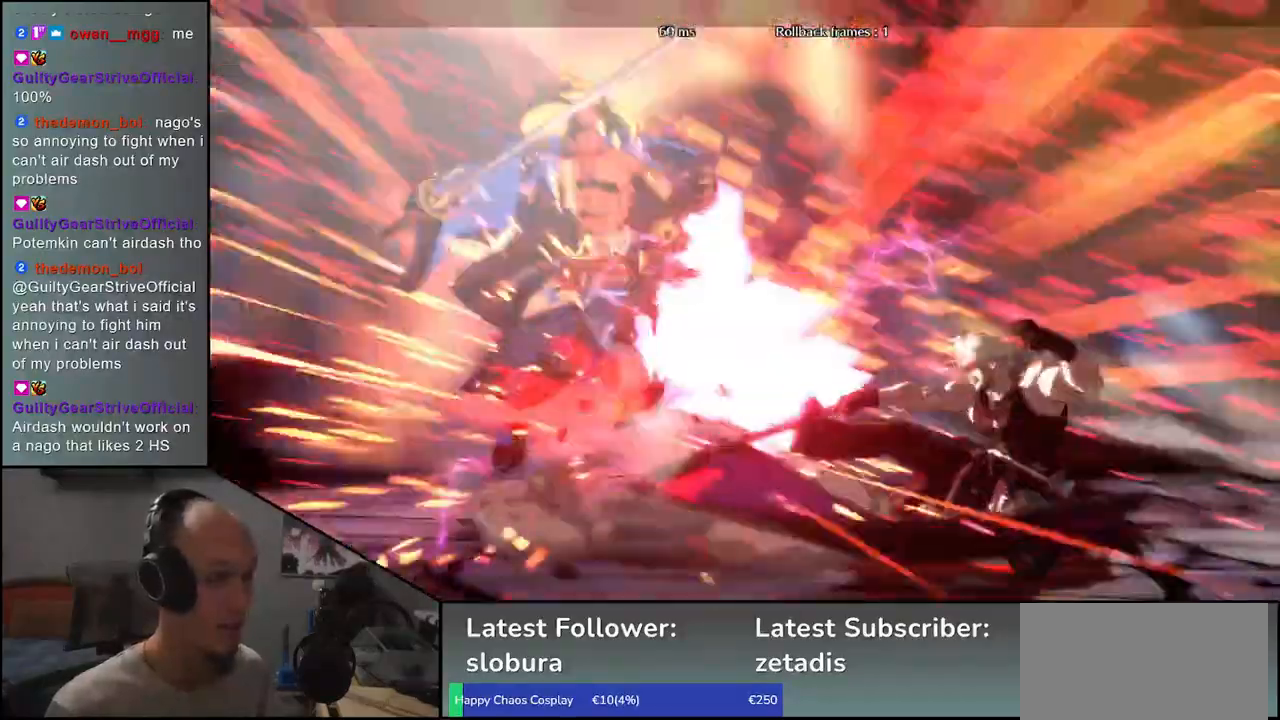
{"buttons": [], "left_stick": "center", "events": [[267, "left_stick", "center"]]}
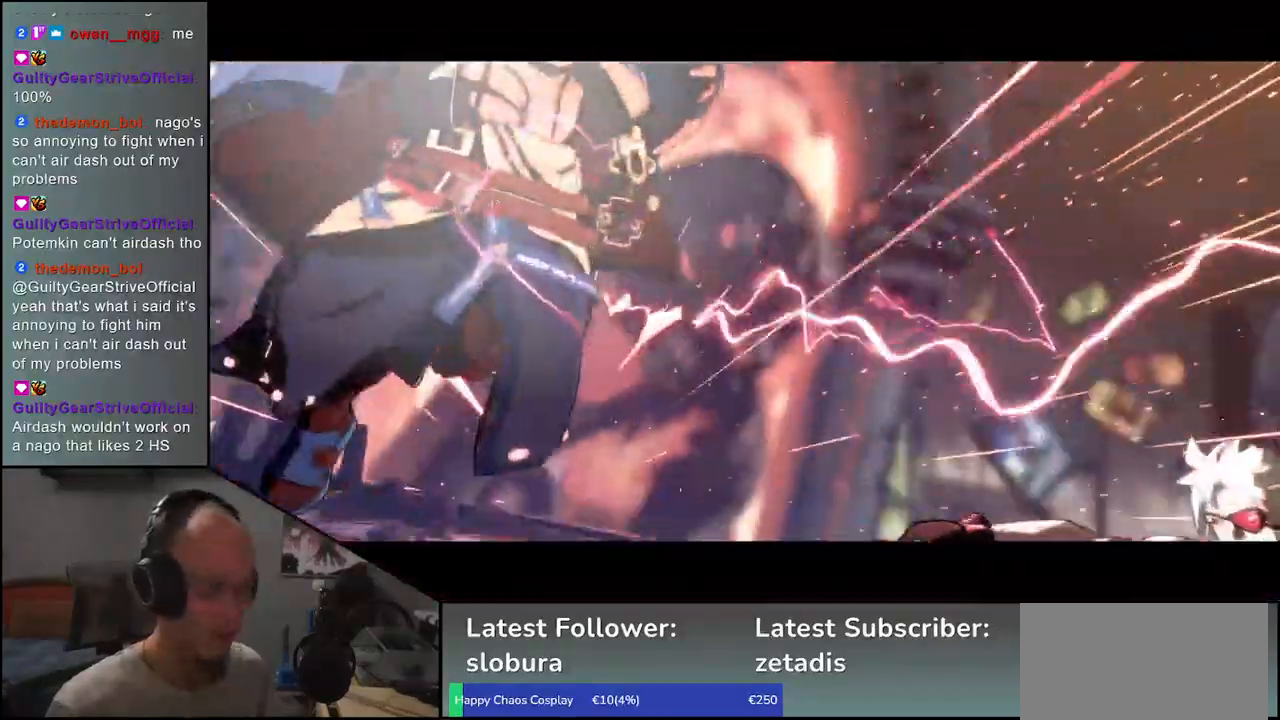
{"buttons": [], "left_stick": "center", "events": []}
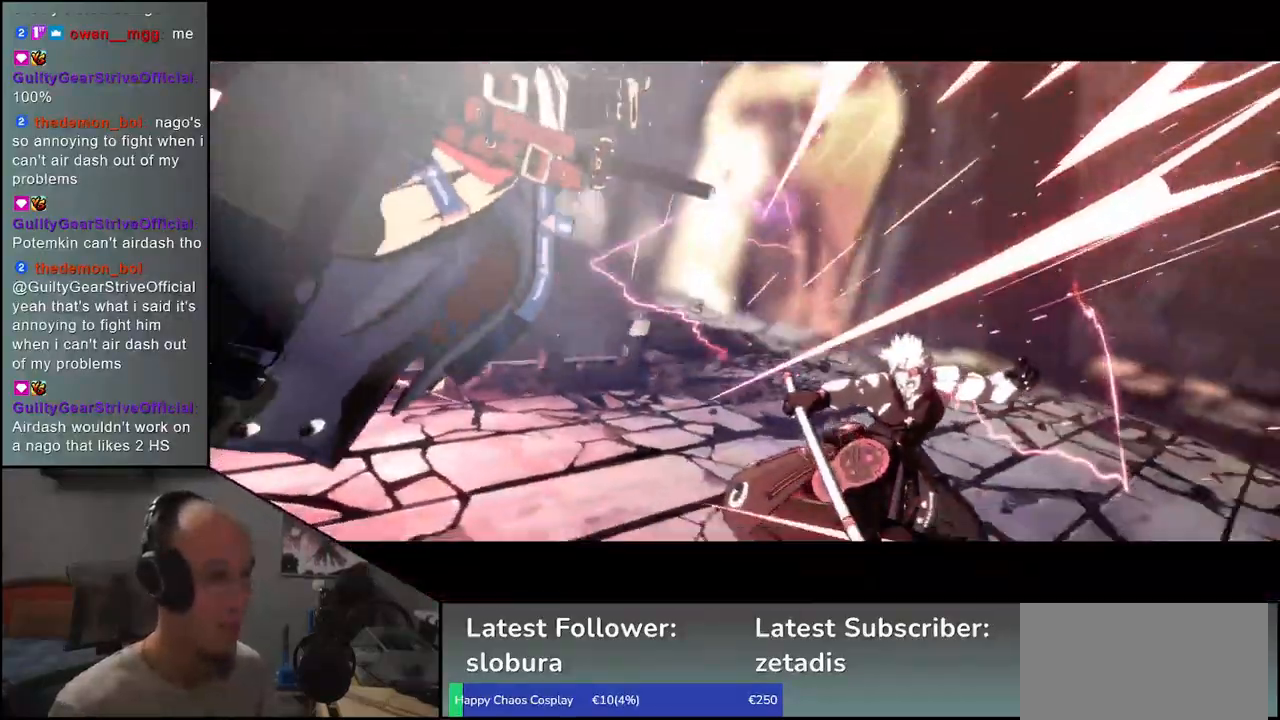
{"buttons": [], "left_stick": "center", "events": []}
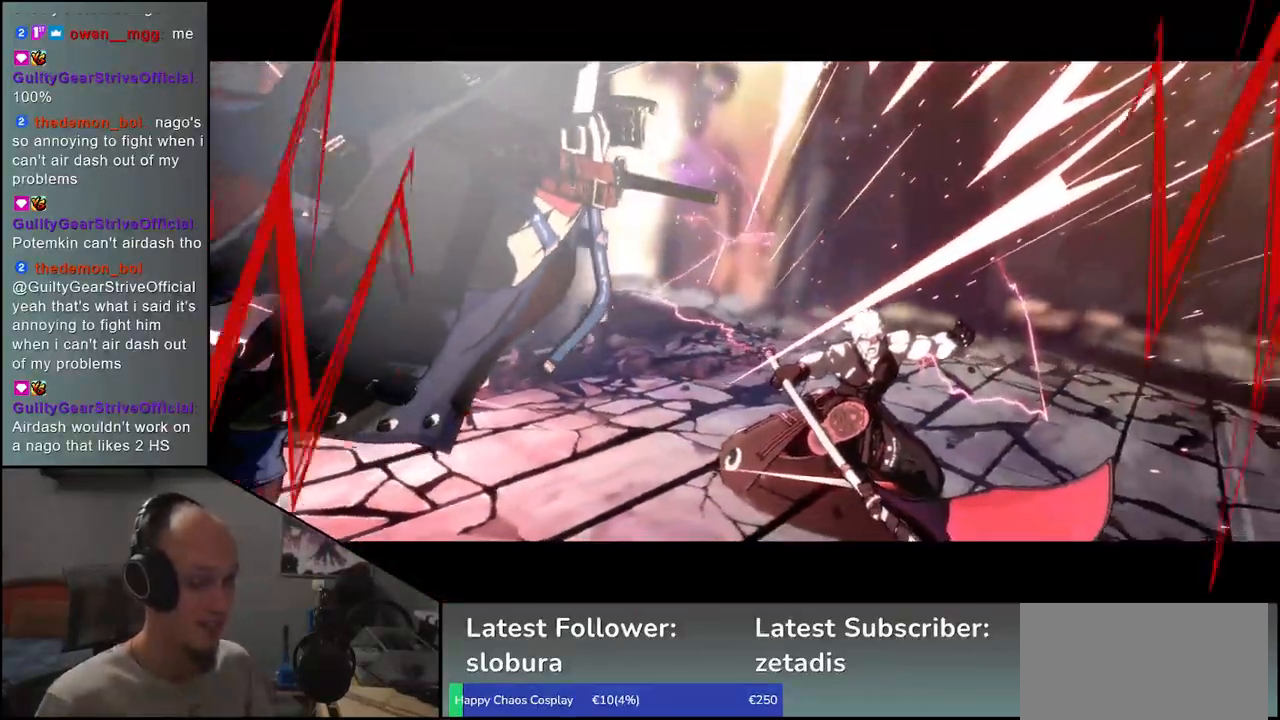
{"buttons": [], "left_stick": "center", "events": []}
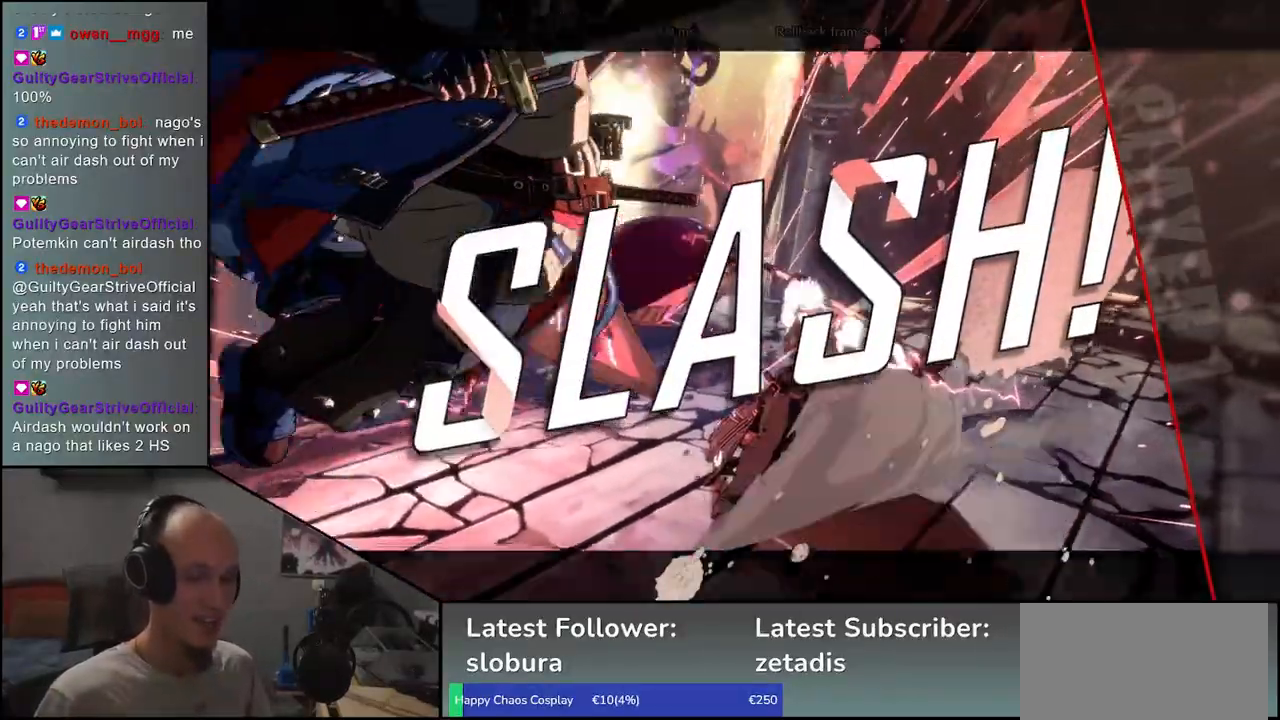
{"buttons": [], "left_stick": "center", "events": []}
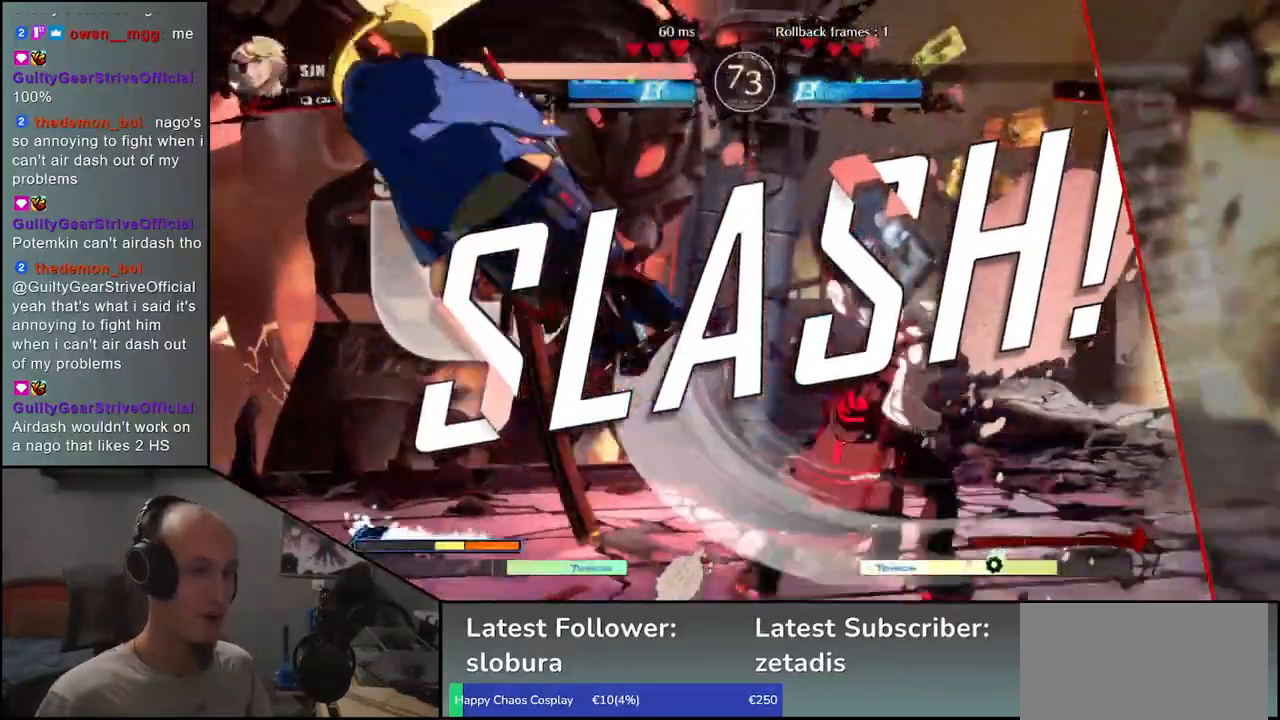
{"buttons": [], "left_stick": "center", "events": []}
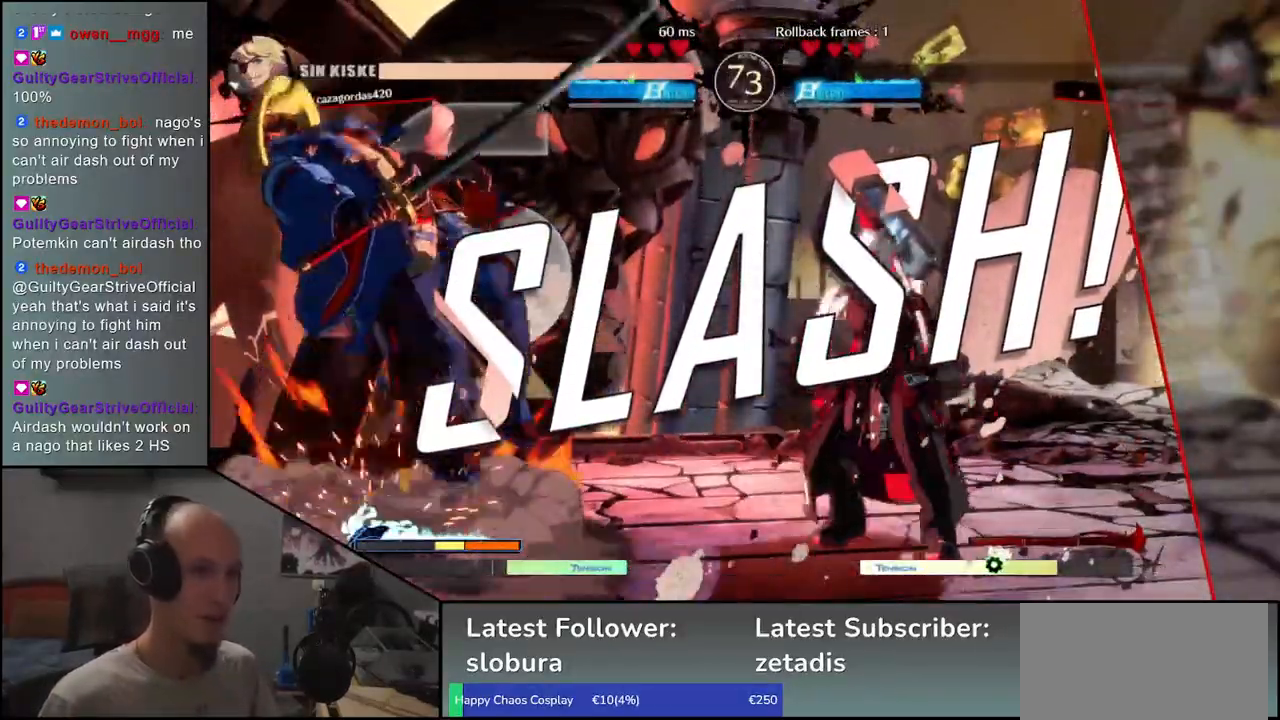
{"buttons": [], "left_stick": "center", "events": []}
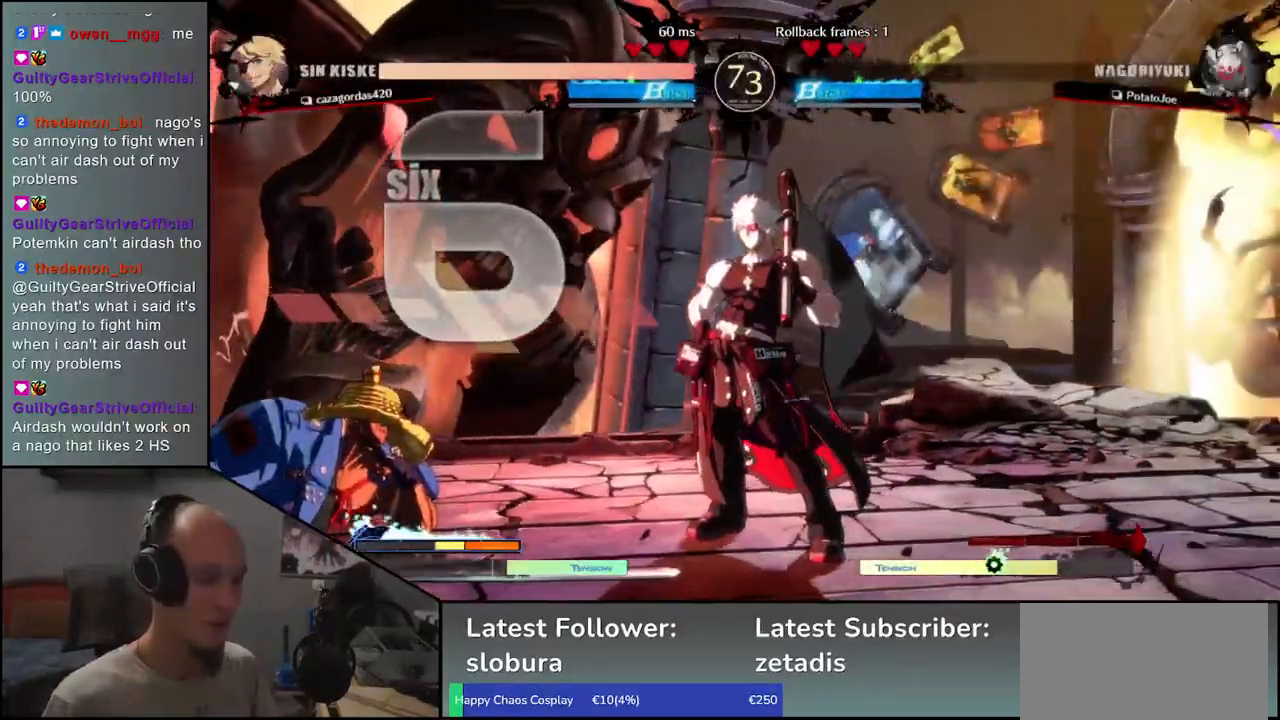
{"buttons": [], "left_stick": "center", "events": []}
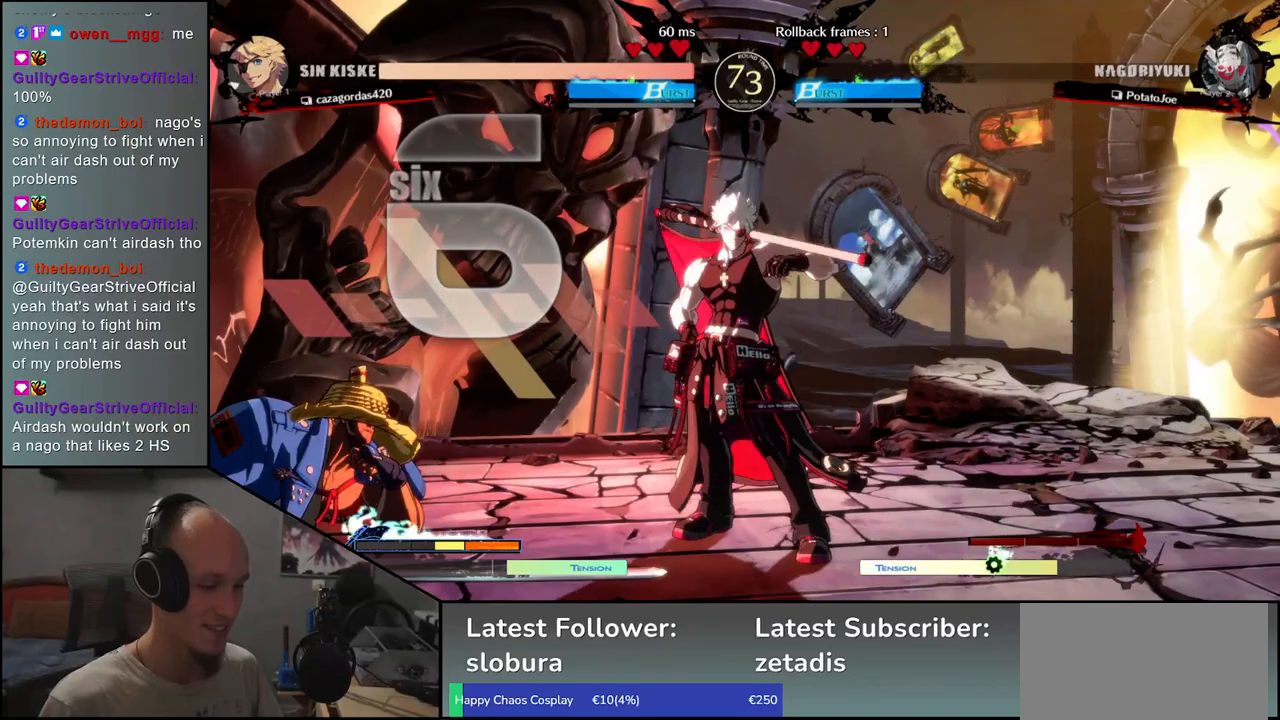
{"buttons": [], "left_stick": "center", "events": []}
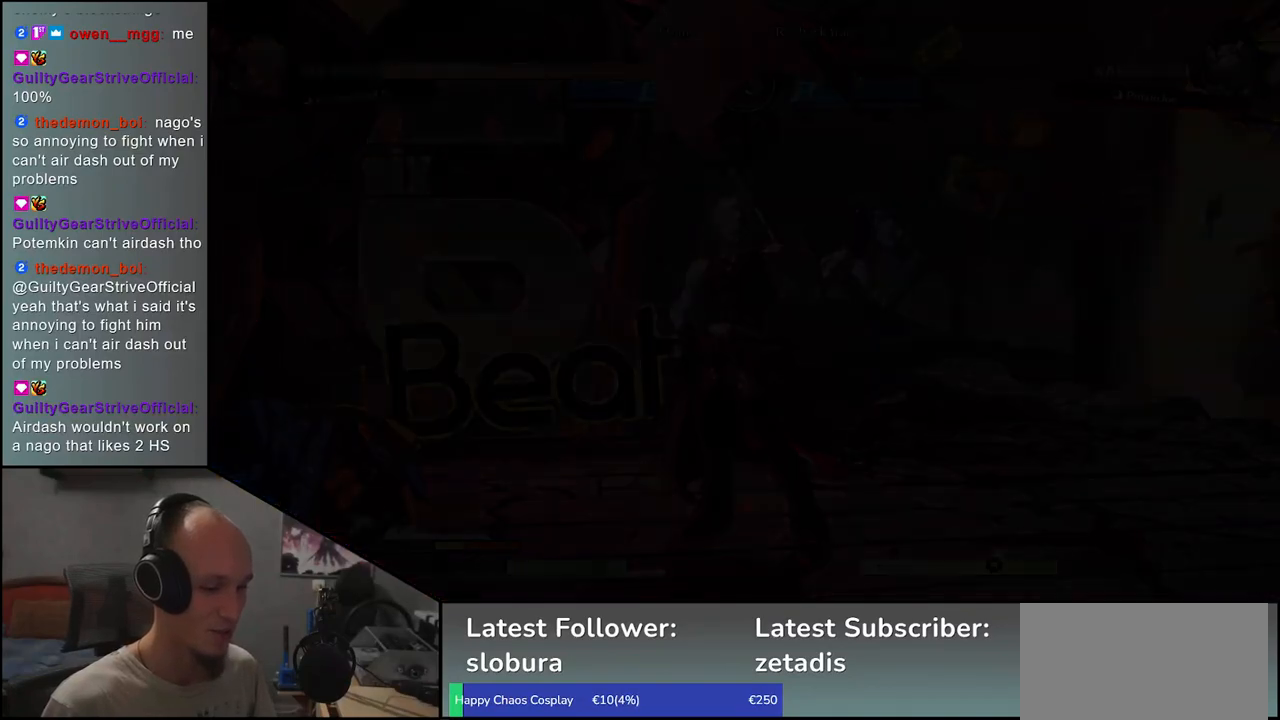
{"buttons": ["TRIANGLE", "L1", "R1"], "left_stick": "center", "events": [[250, "L1", "down"], [250, "R1", "down"], [250, "TRIANGLE", "down"], [350, "L1", "up"], [383, "L1", "down"]]}